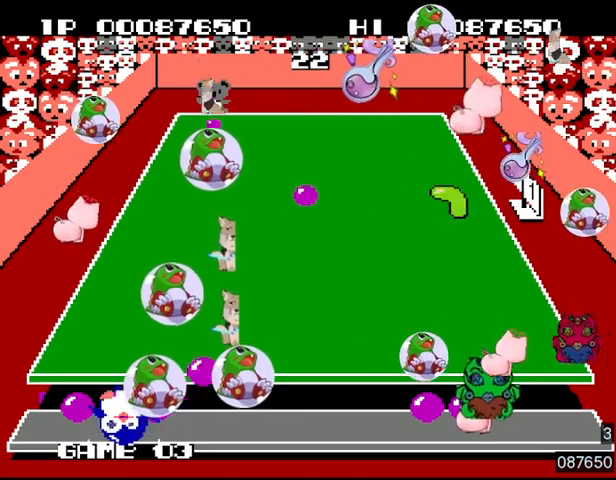
Gameplay with a controller (PlayStation layout); each line is a JSON object with the inputs held at the frame after it. "events" lists button and stick changes between this image and that frame as [ms after this image, input, new state], when the widget could be followed in between. Not read: L3 R3 left_stick right_stick.
{"buttons": ["SQUARE", "DPAD_RIGHT"], "events": [[33, "CIRCLE", "up"], [33, "DPAD_LEFT", "down"], [33, "SQUARE", "down"], [133, "CIRCLE", "down"], [167, "DPAD_LEFT", "up"], [167, "DPAD_RIGHT", "down"], [167, "DPAD_UP", "up"], [167, "SQUARE", "up"], [267, "CIRCLE", "up"], [267, "SQUARE", "down"], [300, "DPAD_RIGHT", "up"], [300, "DPAD_UP", "down"], [333, "CIRCLE", "down"], [333, "DPAD_LEFT", "down"], [367, "SQUARE", "up"], [467, "CIRCLE", "up"], [467, "DPAD_LEFT", "up"], [467, "DPAD_RIGHT", "down"], [467, "DPAD_UP", "up"], [467, "SQUARE", "down"]]}
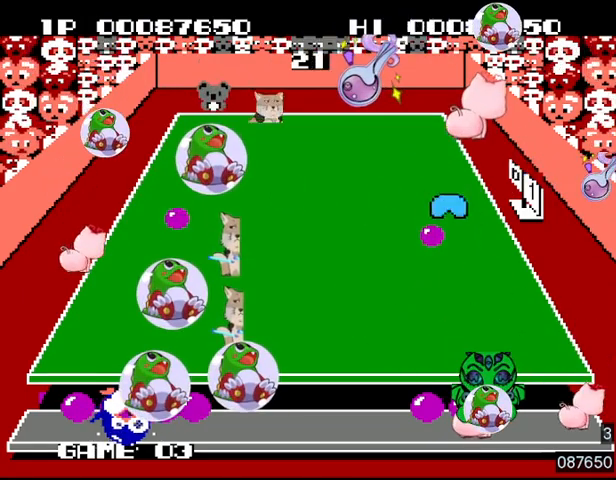
{"buttons": ["CIRCLE", "DPAD_RIGHT"], "events": [[33, "CIRCLE", "down"], [67, "DPAD_RIGHT", "up"], [67, "SQUARE", "up"], [100, "DPAD_UP", "down"], [133, "DPAD_LEFT", "down"], [167, "CIRCLE", "up"], [167, "DPAD_LEFT", "up"], [167, "DPAD_RIGHT", "down"], [167, "DPAD_UP", "up"], [167, "SQUARE", "down"], [233, "CIRCLE", "down"], [267, "SQUARE", "up"], [300, "DPAD_LEFT", "down"], [300, "DPAD_RIGHT", "up"], [300, "DPAD_UP", "down"], [367, "CIRCLE", "up"], [400, "SQUARE", "down"], [433, "DPAD_LEFT", "up"], [467, "CIRCLE", "down"], [467, "DPAD_RIGHT", "down"], [467, "DPAD_UP", "up"], [500, "SQUARE", "up"]]}
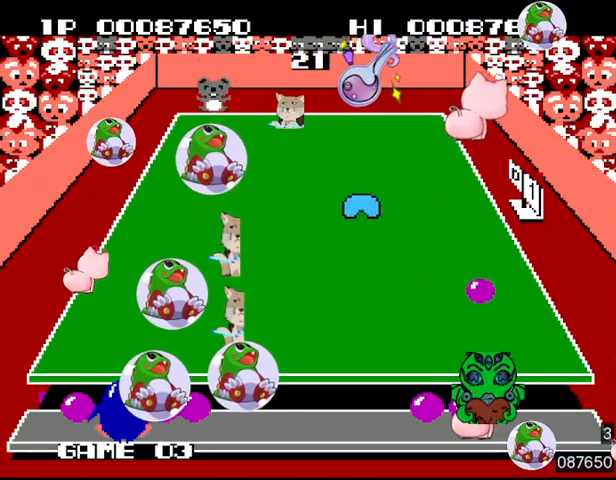
{"buttons": ["CIRCLE", "DPAD_RIGHT"], "events": [[33, "DPAD_RIGHT", "up"], [100, "CIRCLE", "up"], [100, "DPAD_LEFT", "down"], [100, "SQUARE", "down"], [167, "CIRCLE", "down"], [167, "DPAD_UP", "down"], [200, "DPAD_LEFT", "up"], [200, "DPAD_RIGHT", "down"], [200, "DPAD_UP", "up"], [200, "SQUARE", "up"], [300, "CIRCLE", "up"], [300, "DPAD_LEFT", "down"], [300, "DPAD_RIGHT", "up"], [300, "SQUARE", "down"], [367, "CIRCLE", "down"], [367, "DPAD_UP", "down"], [433, "DPAD_LEFT", "up"], [433, "DPAD_RIGHT", "down"], [433, "DPAD_UP", "up"], [433, "SQUARE", "up"]]}
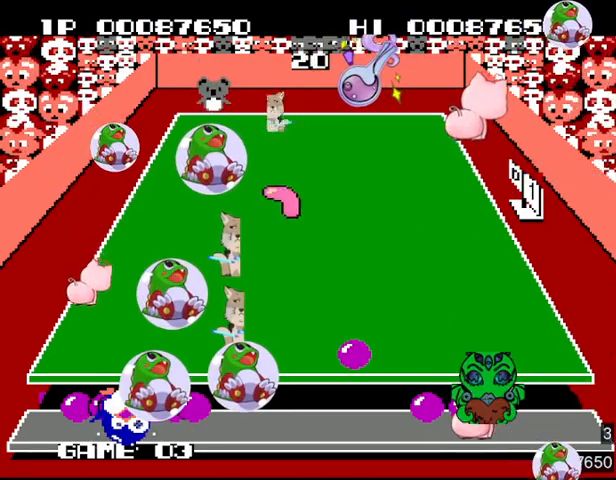
{"buttons": [], "events": [[33, "CIRCLE", "up"], [33, "DPAD_RIGHT", "up"], [33, "DPAD_UP", "down"], [33, "SQUARE", "down"], [67, "CIRCLE", "down"], [67, "DPAD_LEFT", "down"], [100, "SQUARE", "up"], [200, "DPAD_UP", "up"], [233, "CIRCLE", "up"], [233, "DPAD_LEFT", "up"], [233, "DPAD_RIGHT", "down"], [233, "SQUARE", "down"], [300, "CIRCLE", "down"], [300, "DPAD_RIGHT", "up"], [300, "DPAD_UP", "down"], [367, "DPAD_UP", "up"], [367, "SQUARE", "up"], [433, "CIRCLE", "up"]]}
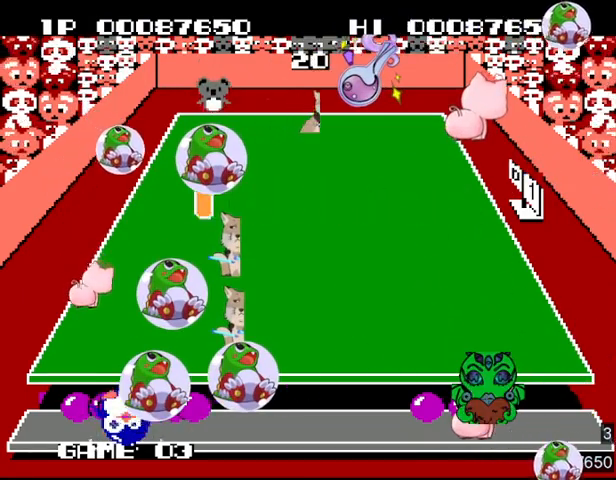
{"buttons": [], "events": []}
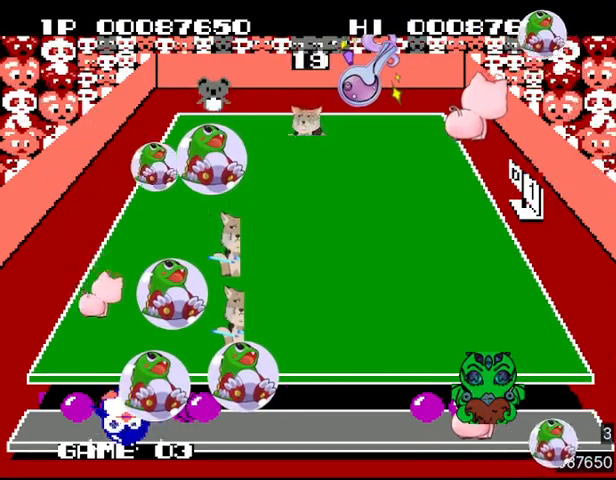
{"buttons": [], "events": []}
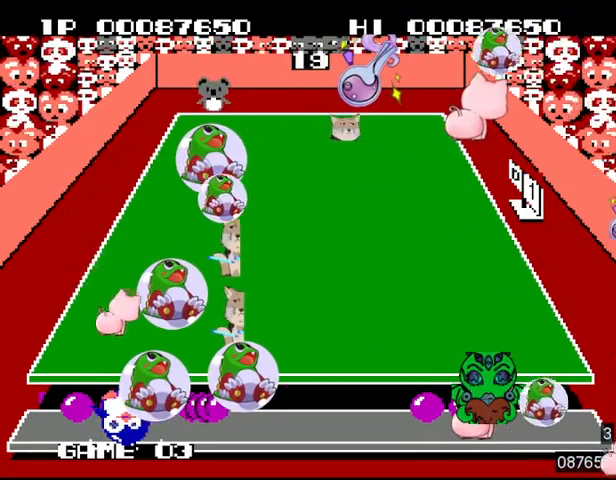
{"buttons": [], "events": []}
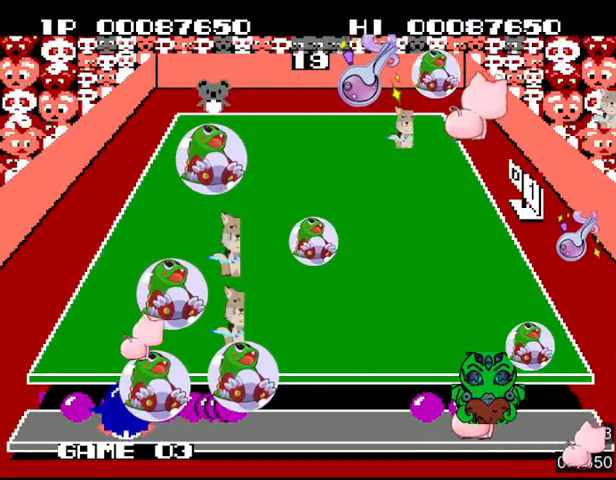
{"buttons": ["SQUARE"], "events": [[400, "SQUARE", "down"]]}
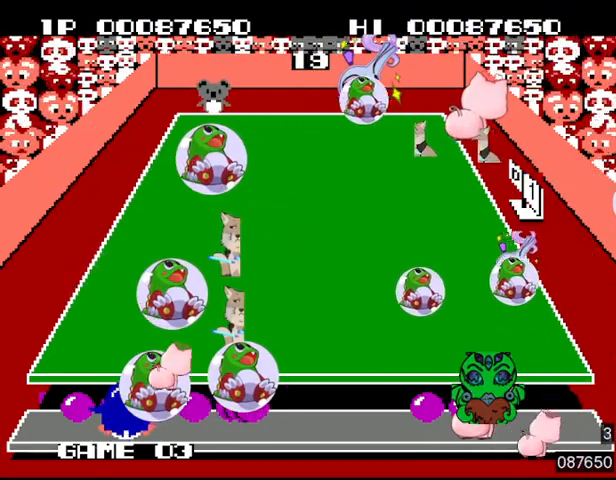
{"buttons": [], "events": [[67, "SQUARE", "up"]]}
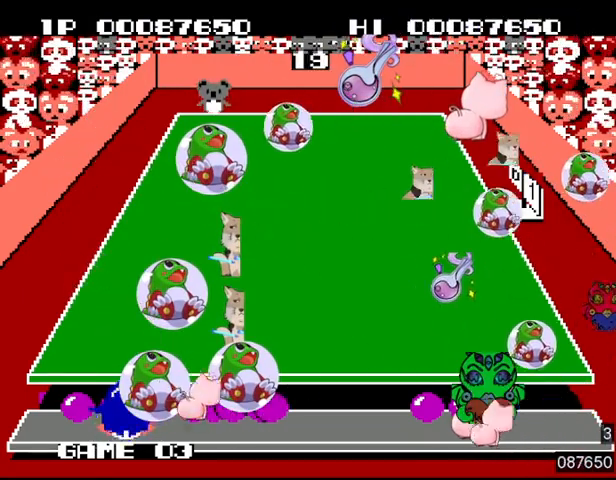
{"buttons": [], "events": [[133, "SQUARE", "down"], [267, "SQUARE", "up"]]}